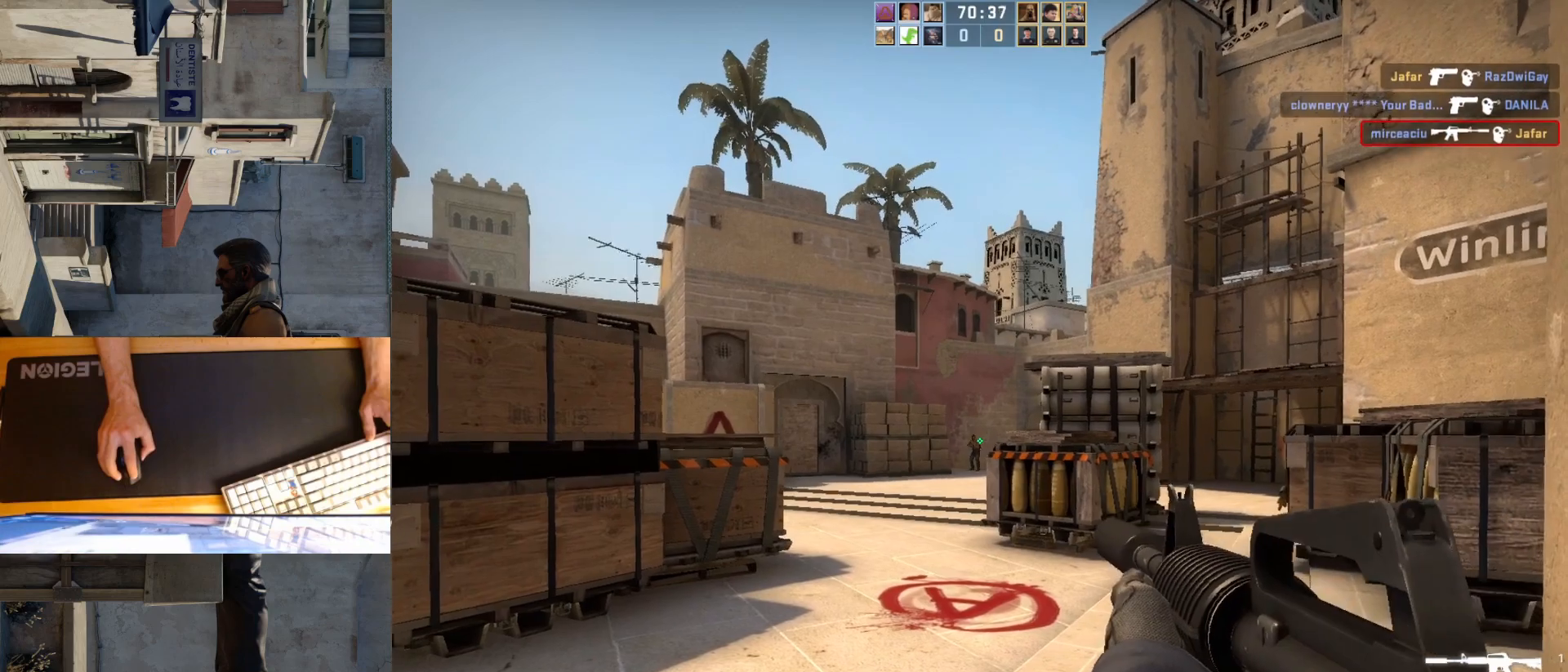
Gameplay with keyboard and mouse; each line is a JSON object with the keys and mouse buttons held at the frame after it. "events" lists presses ("down") and releases ("up") of "a", "ctrl", "d", "e", "q", "s", "shift", "space", "w", "mouse_left", "mouse_wheel", "mouse_right", "mouse_mb4" and "mouse_mb5" between this image and that frame as [ms after this image, input, new state], when the widget could be followed in between. "mouse_left", "mouse_wheel", "mouse_right", "mouse_mb4", "mouse_mb5" = the "left", "wheel", "right", "mb4", "mb5" buttons of the "mouse" list. No other keys are recorded. "wheel" means that the mouse wheel is clicked or scrolled. Mouse movement is not recorded.
{"keys": [], "mouse": [], "events": [[133, "mouse_left", "down"], [417, "mouse_left", "up"]]}
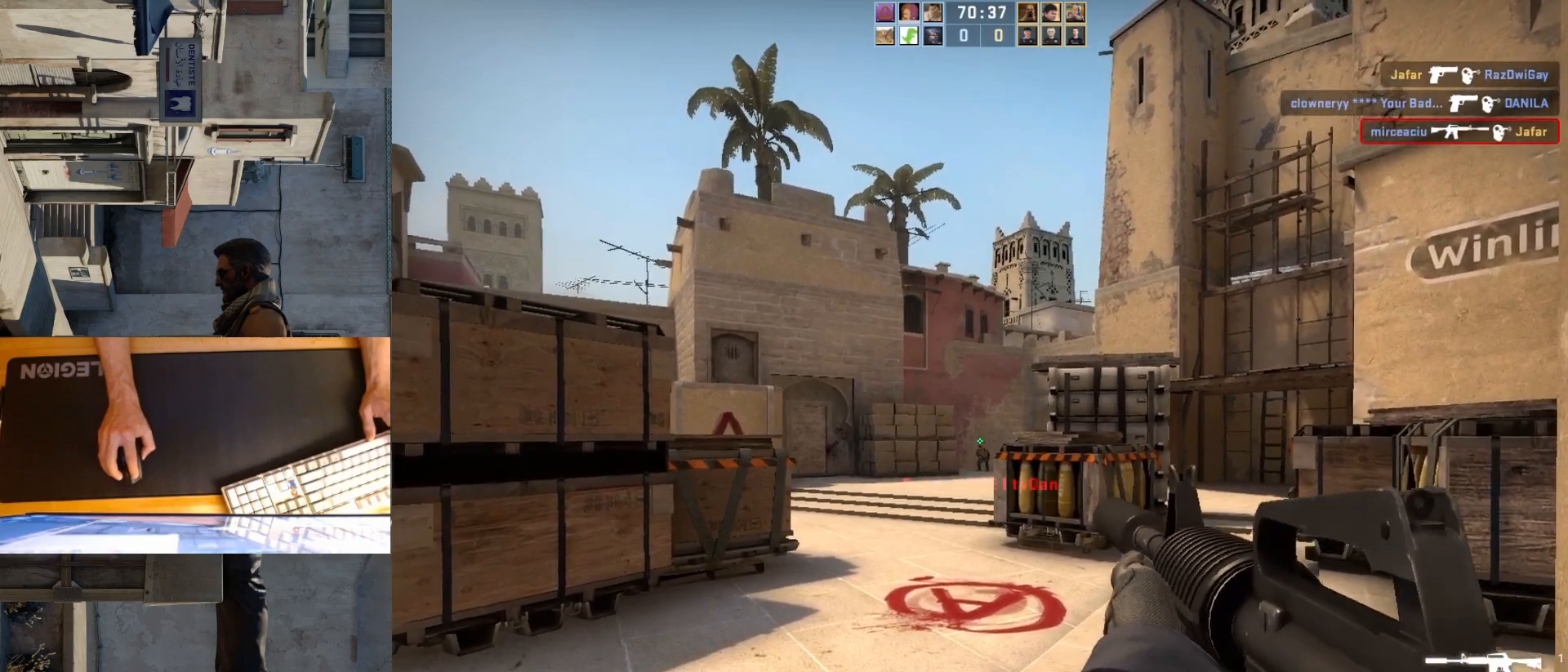
{"keys": [], "mouse": [], "events": [[217, "mouse_left", "down"], [400, "mouse_left", "up"]]}
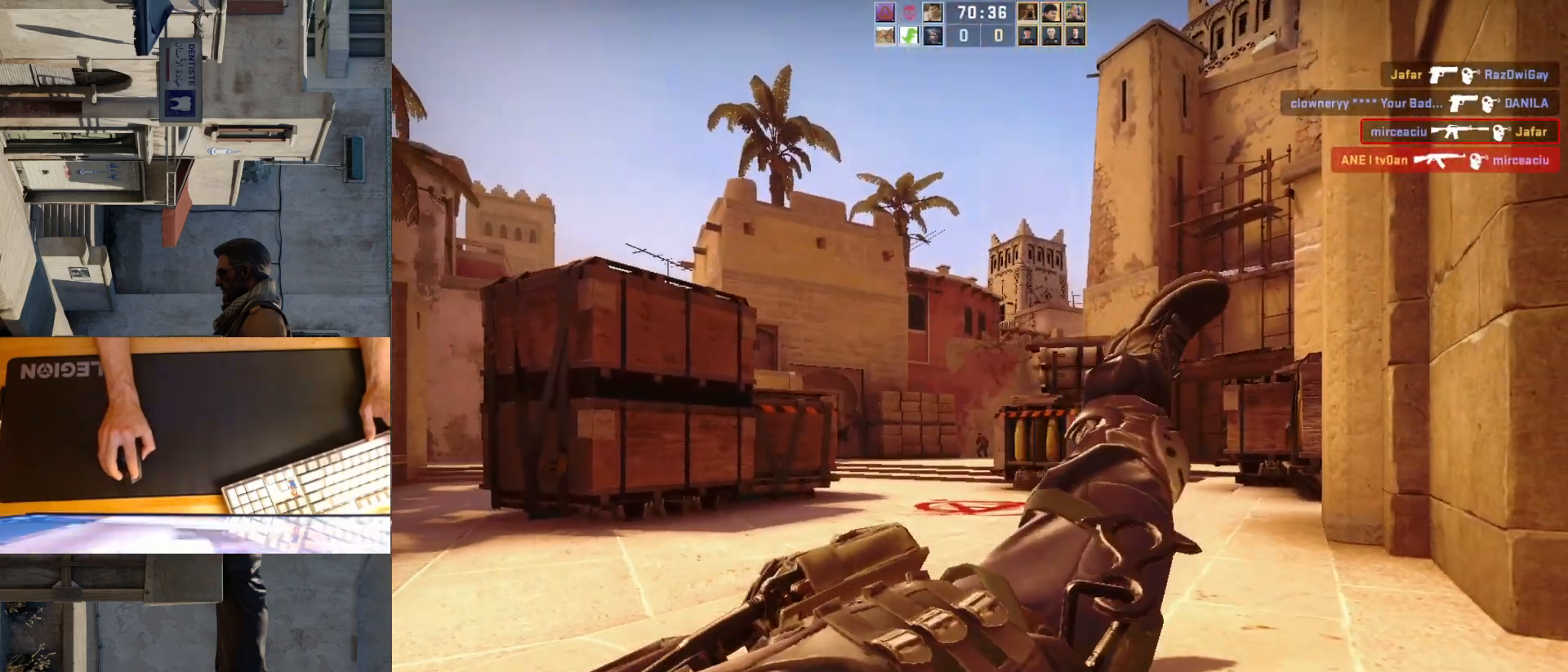
{"keys": [], "mouse": [], "events": []}
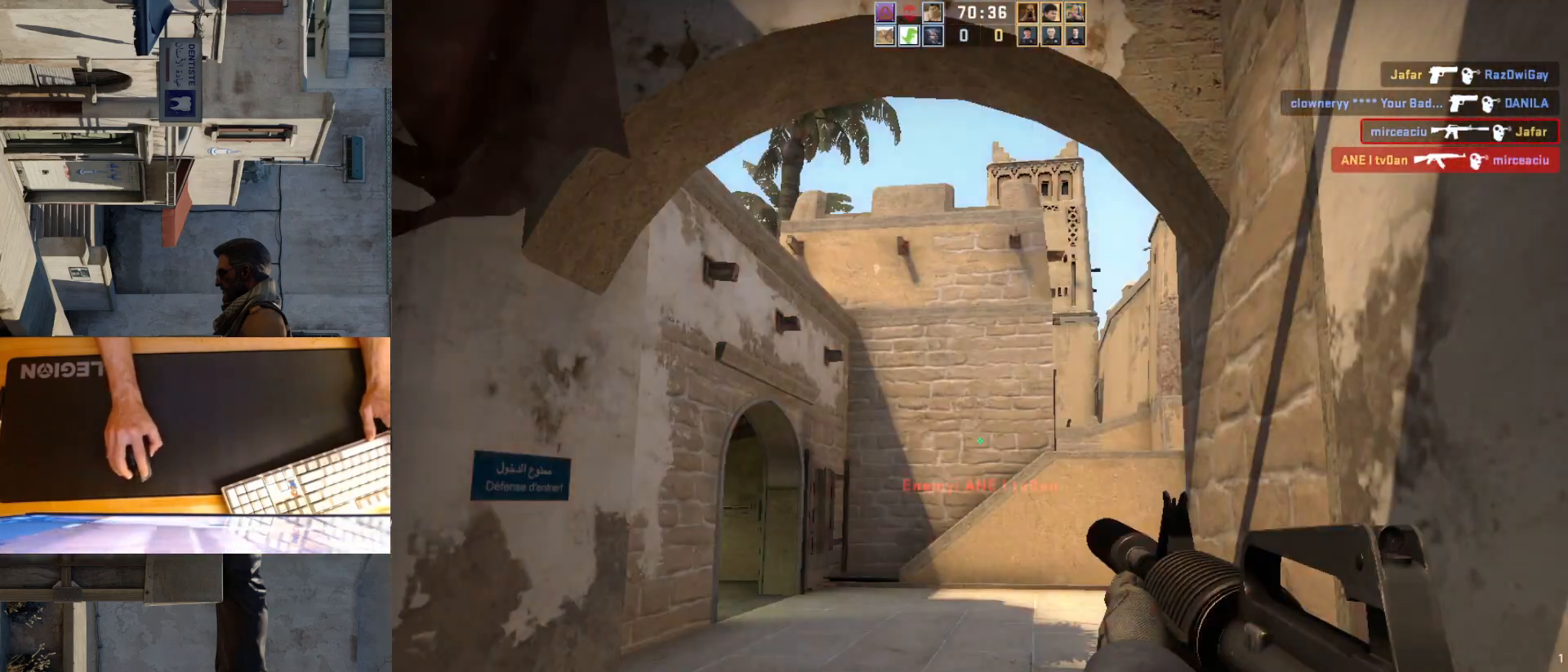
{"keys": [], "mouse": [], "events": []}
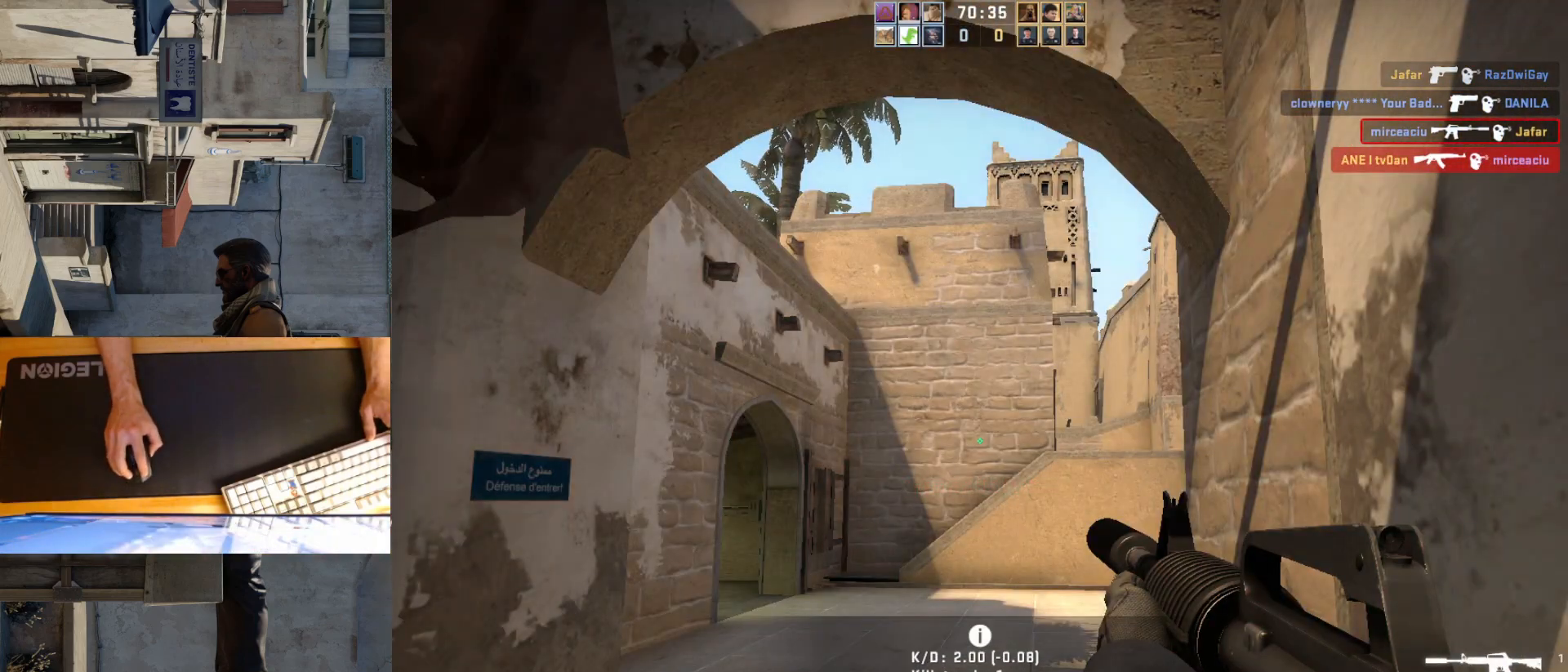
{"keys": [], "mouse": [], "events": []}
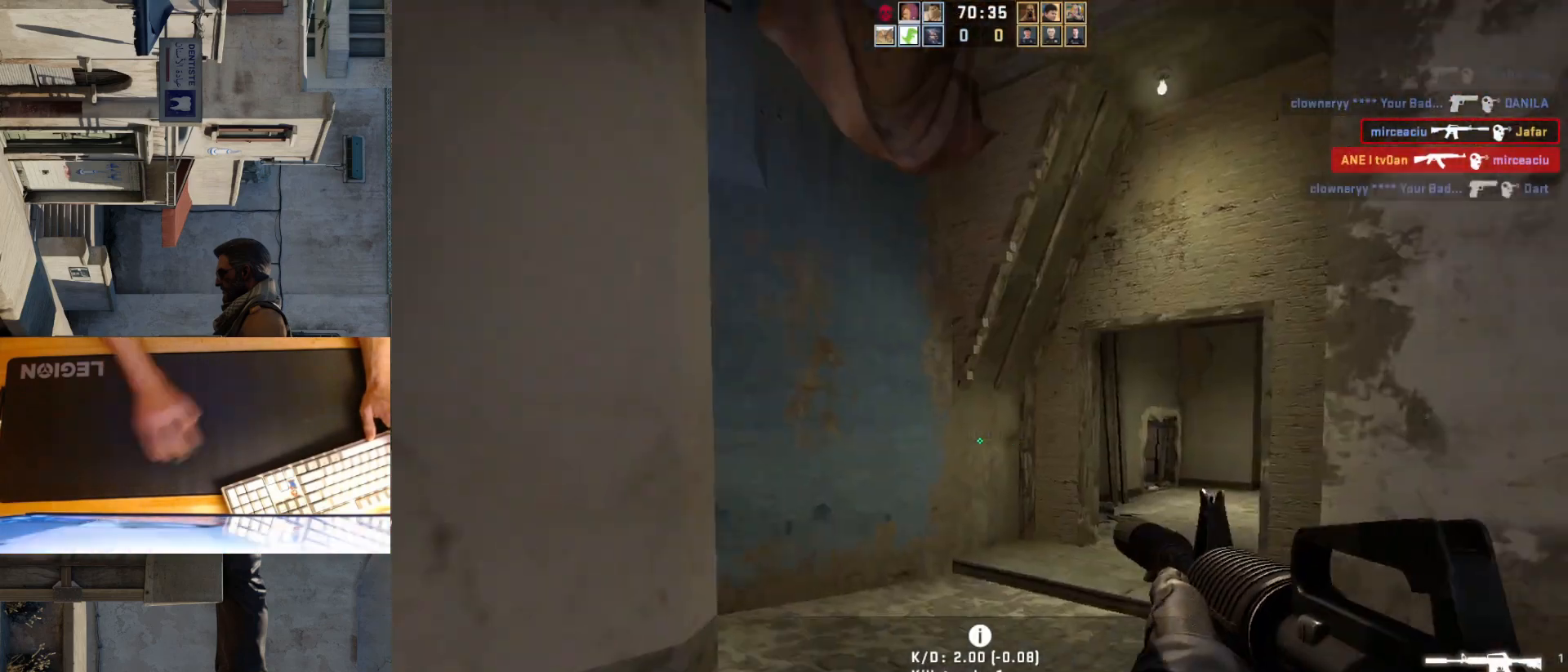
{"keys": ["w"], "mouse": [], "events": [[333, "a", "down"], [400, "w", "down"], [483, "a", "up"]]}
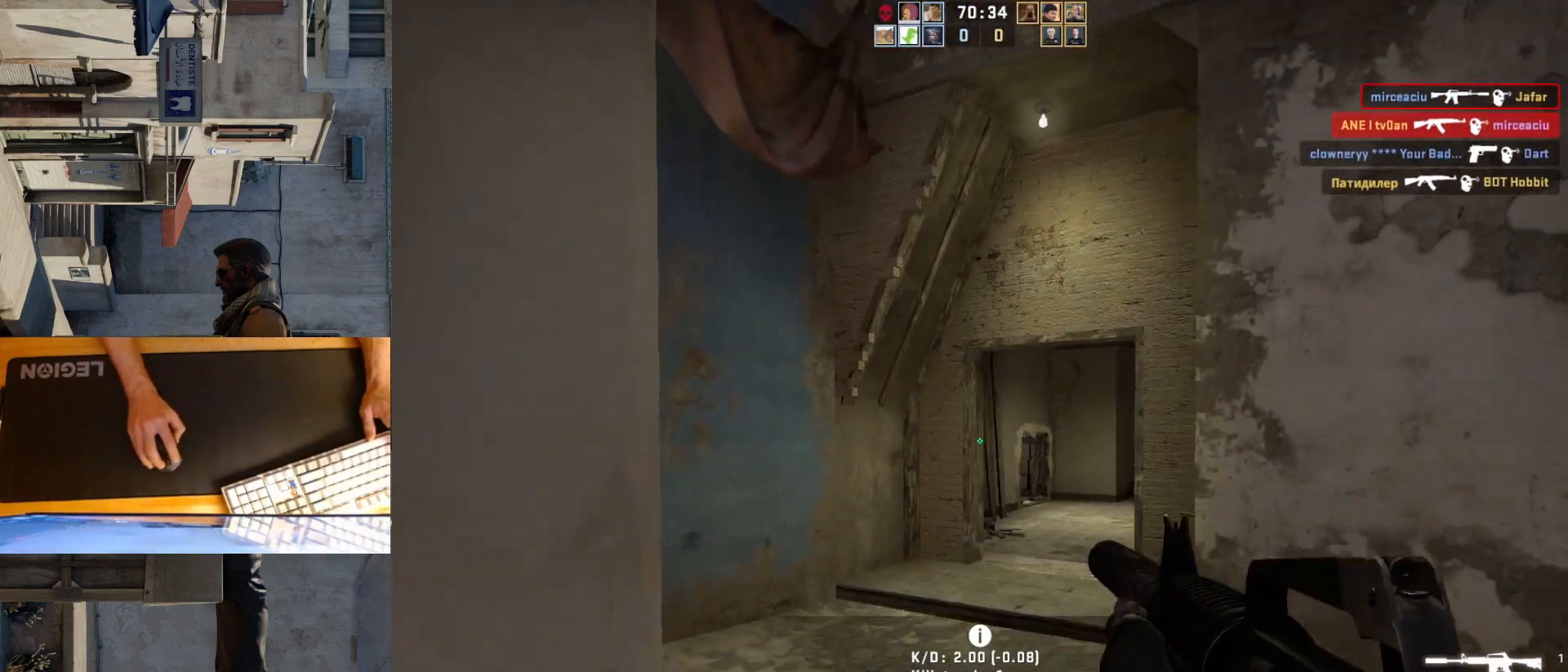
{"keys": ["a", "w"], "mouse": [], "events": [[400, "a", "down"]]}
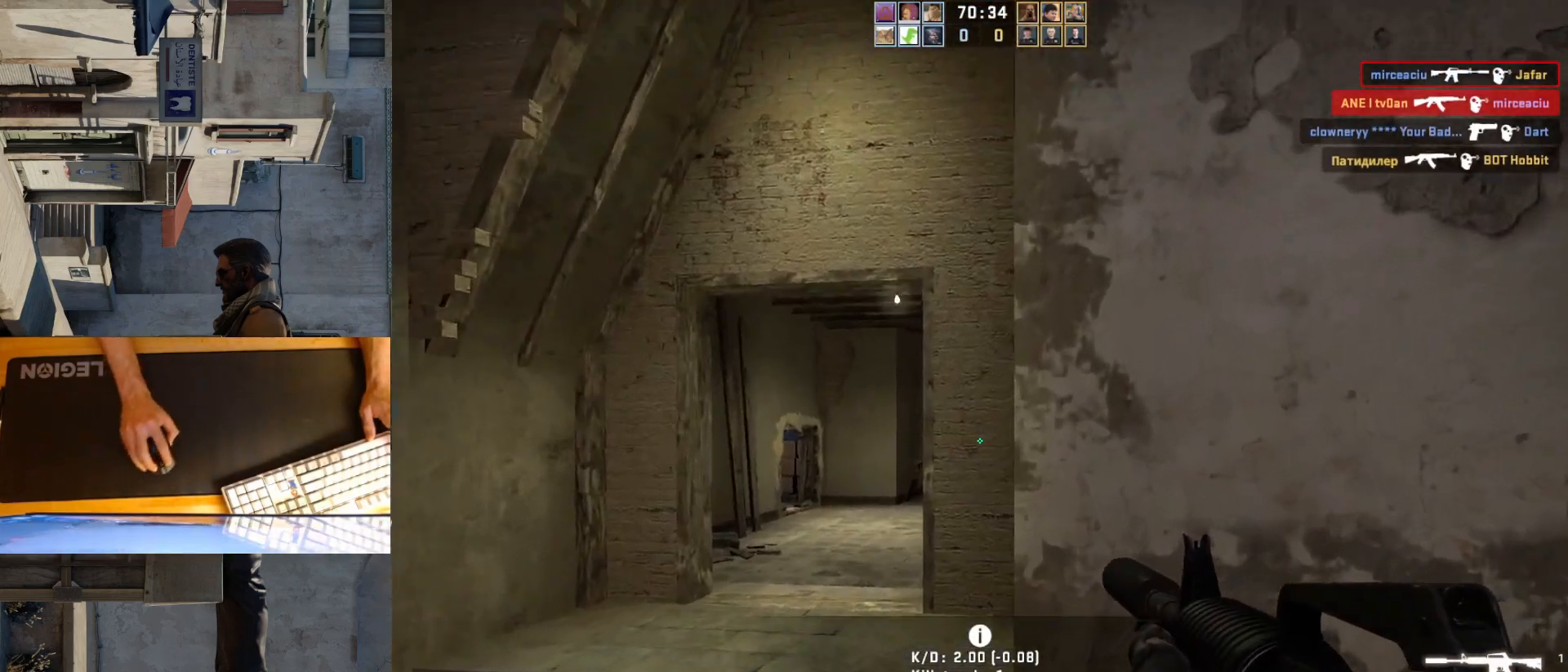
{"keys": ["a"], "mouse": [], "events": [[67, "w", "up"], [350, "a", "up"], [367, "d", "down"], [483, "a", "down"], [500, "d", "up"]]}
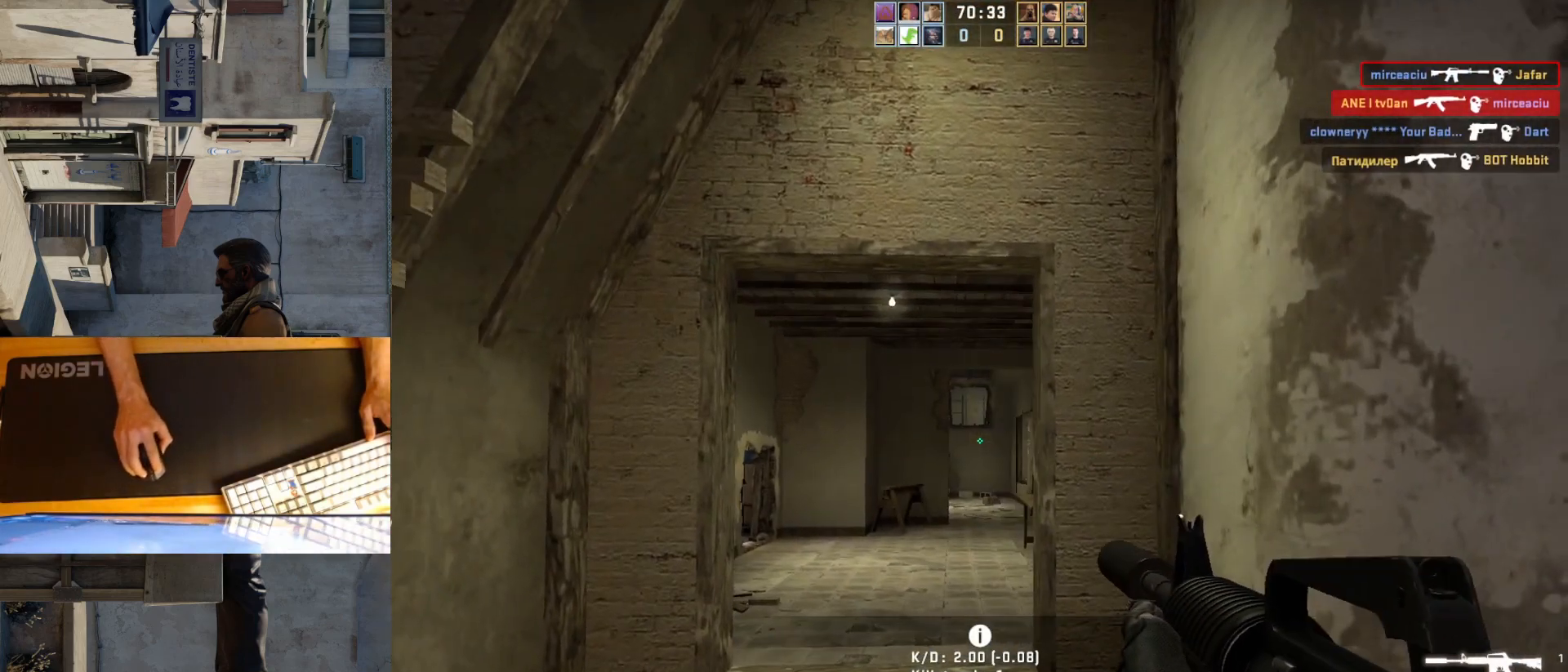
{"keys": ["a"], "mouse": [], "events": [[150, "d", "down"], [183, "a", "up"], [267, "a", "down"], [283, "d", "up"]]}
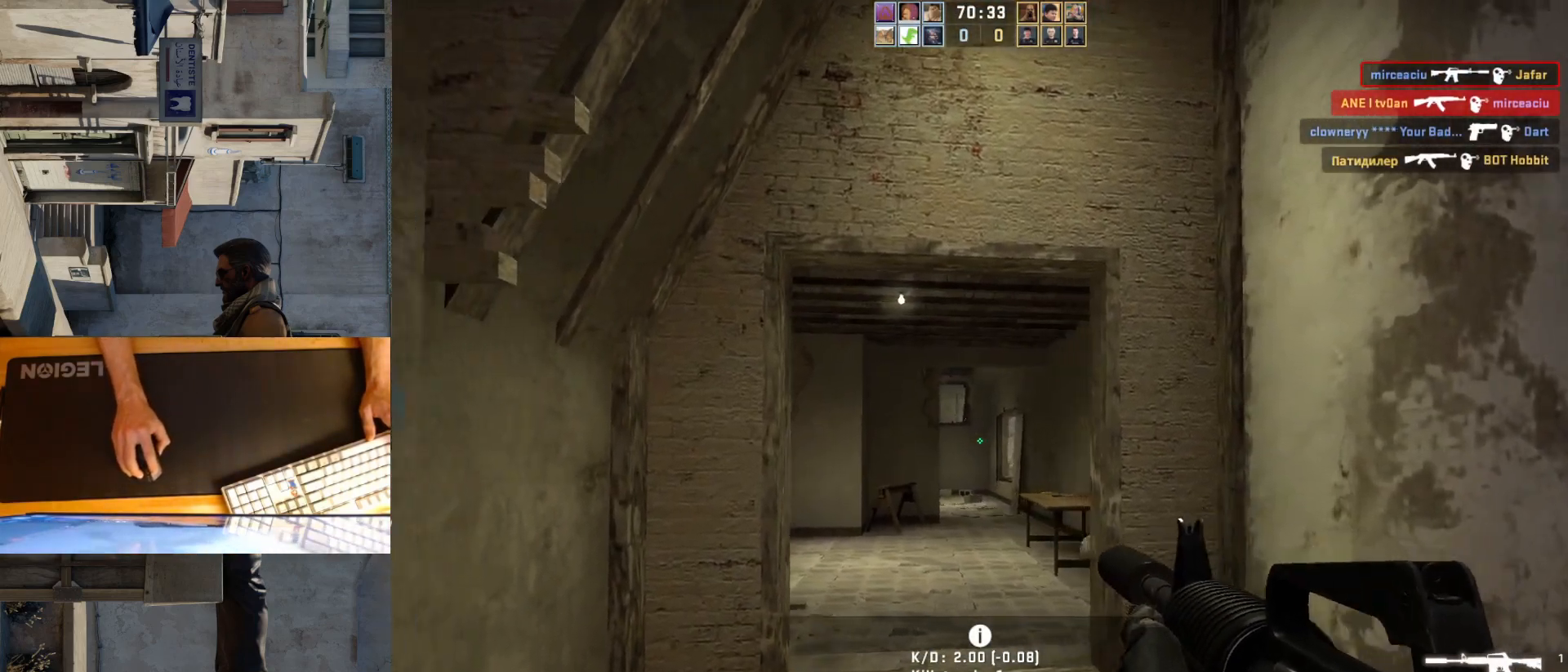
{"keys": ["a"], "mouse": [], "events": [[50, "a", "up"], [67, "d", "down"], [367, "a", "down"], [367, "d", "up"]]}
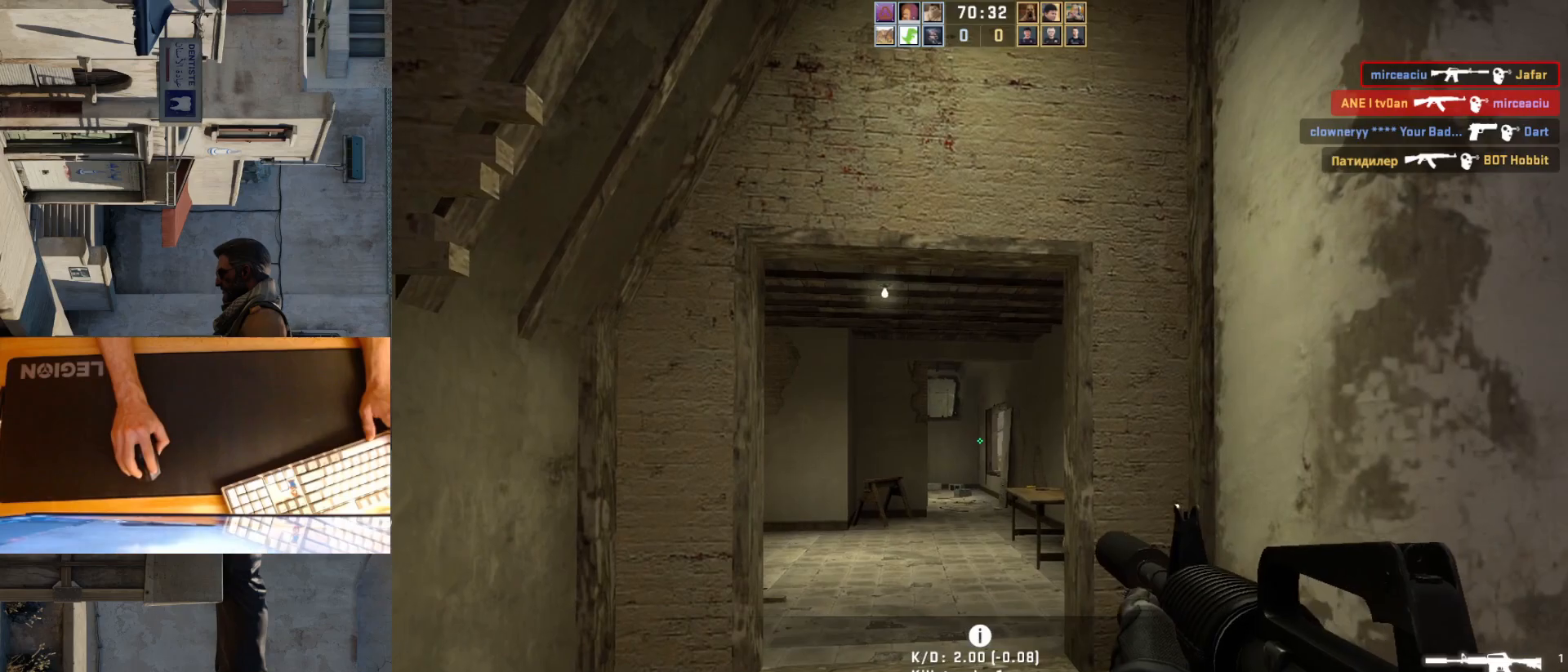
{"keys": ["w"], "mouse": [], "events": [[17, "d", "down"], [33, "a", "up"], [250, "w", "down"], [450, "d", "up"]]}
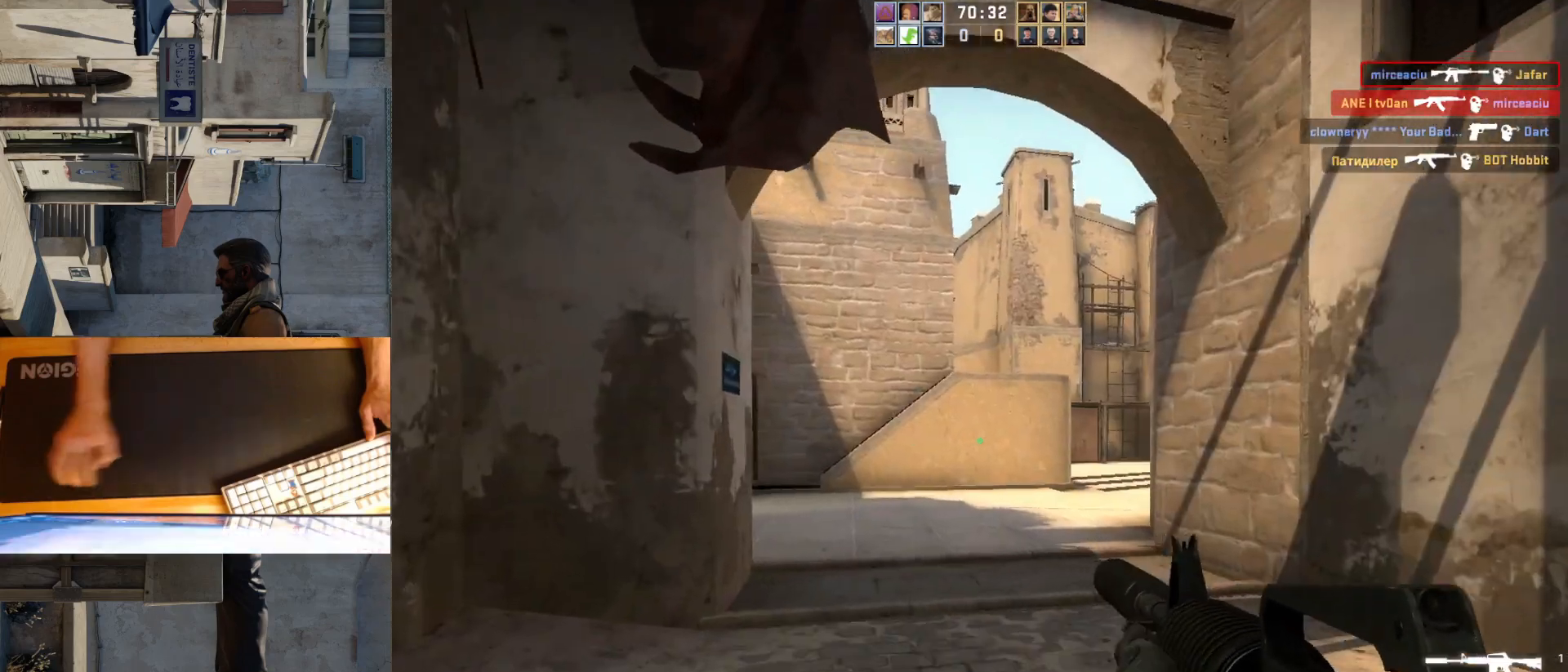
{"keys": ["a"], "mouse": [], "events": [[467, "a", "down"], [483, "w", "up"]]}
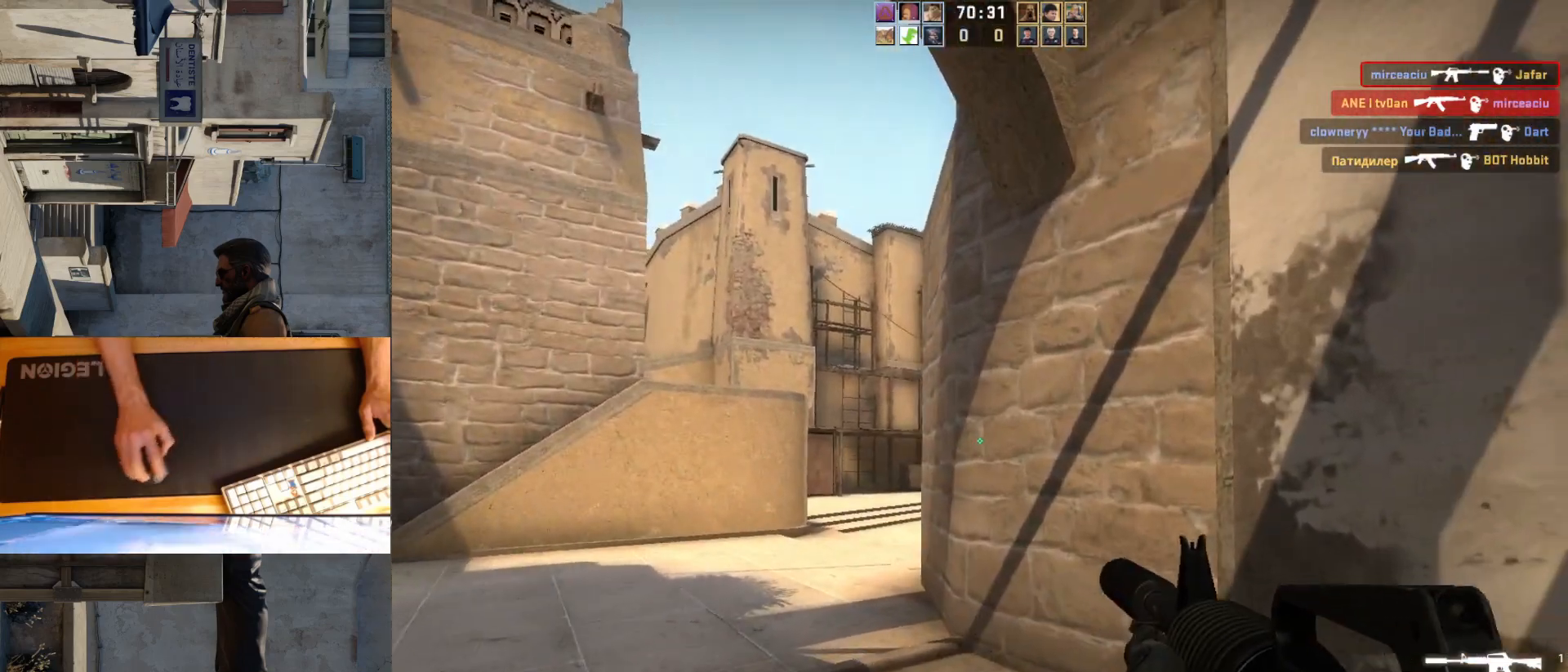
{"keys": ["w"], "mouse": [], "events": [[233, "a", "up"], [383, "w", "down"]]}
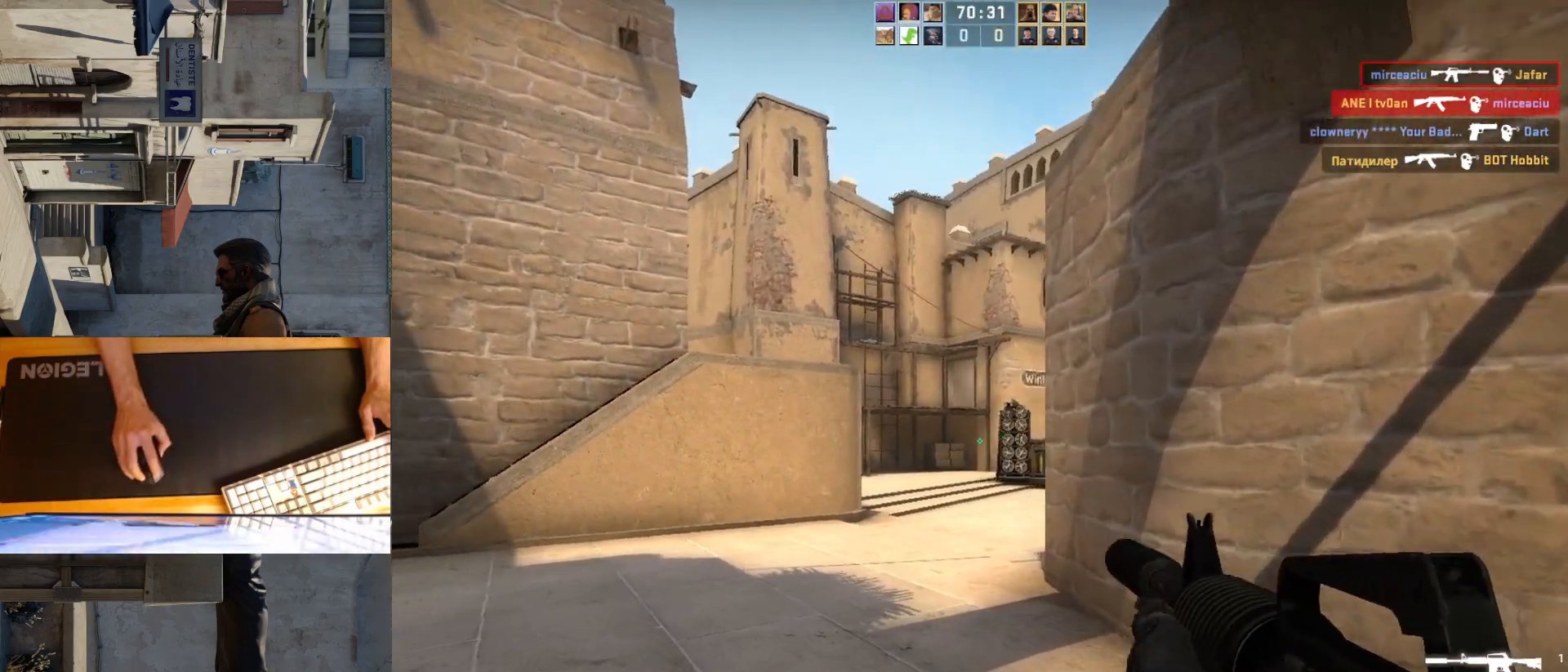
{"keys": ["a"], "mouse": [], "events": [[17, "d", "down"], [167, "d", "up"], [267, "a", "down"], [400, "w", "up"]]}
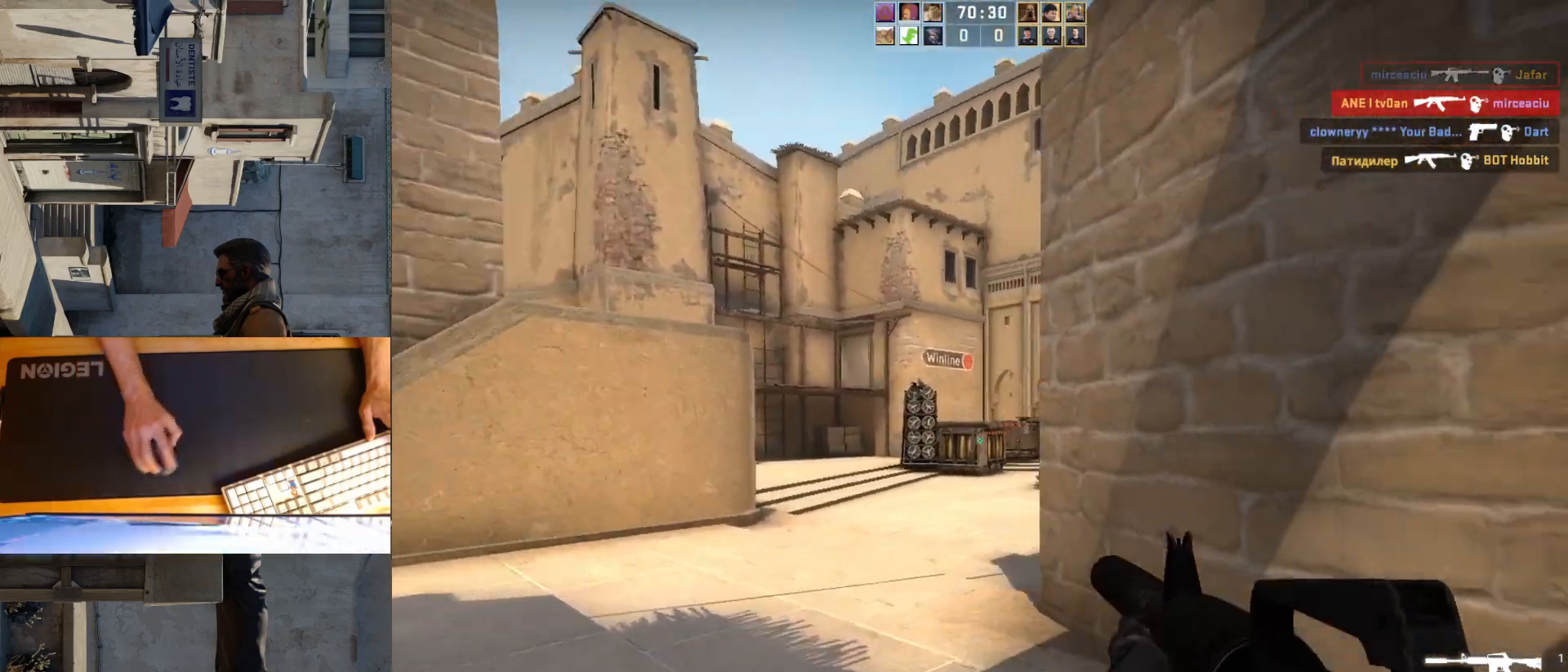
{"keys": ["a"], "mouse": [], "events": []}
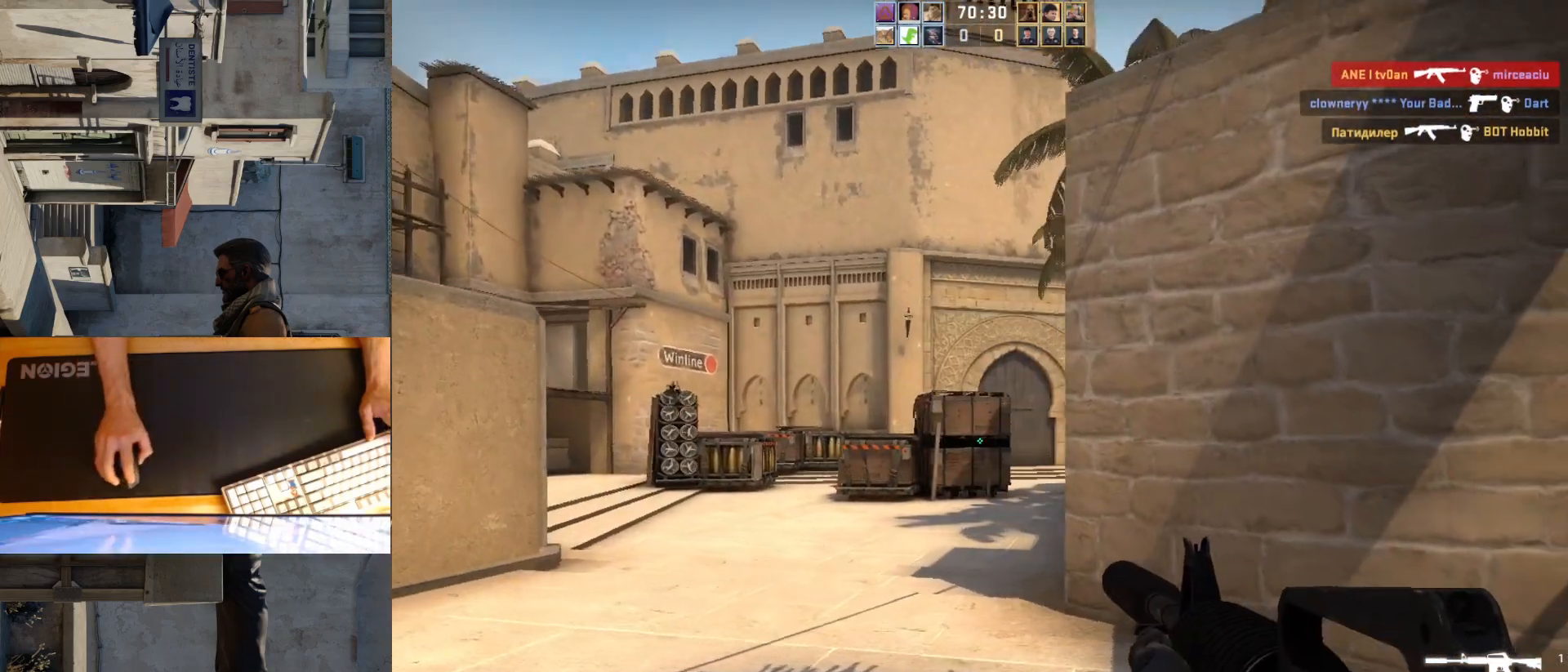
{"keys": ["d"], "mouse": [], "events": [[100, "a", "up"], [100, "d", "down"], [217, "a", "down"], [250, "d", "up"], [333, "d", "down"], [350, "a", "up"]]}
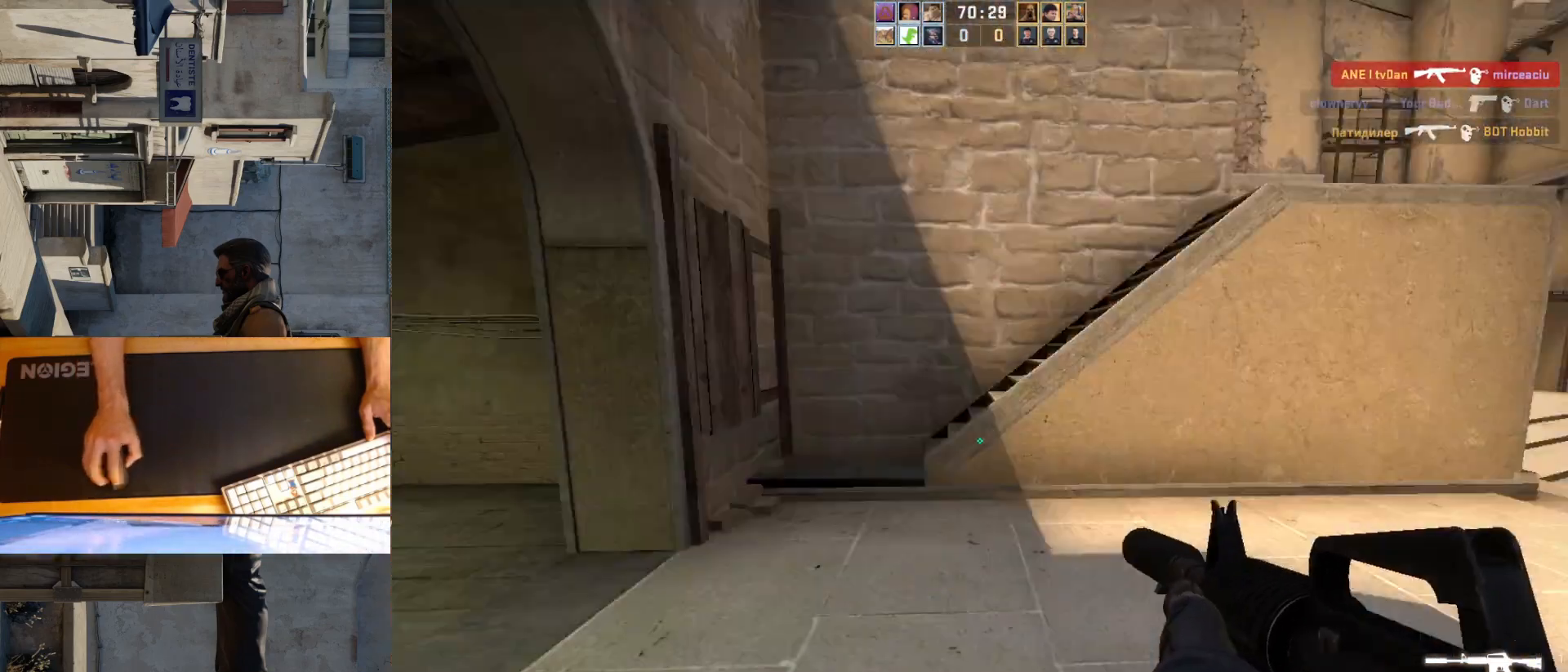
{"keys": ["d", "w"], "mouse": [], "events": [[17, "d", "up"], [183, "d", "down"], [333, "w", "down"]]}
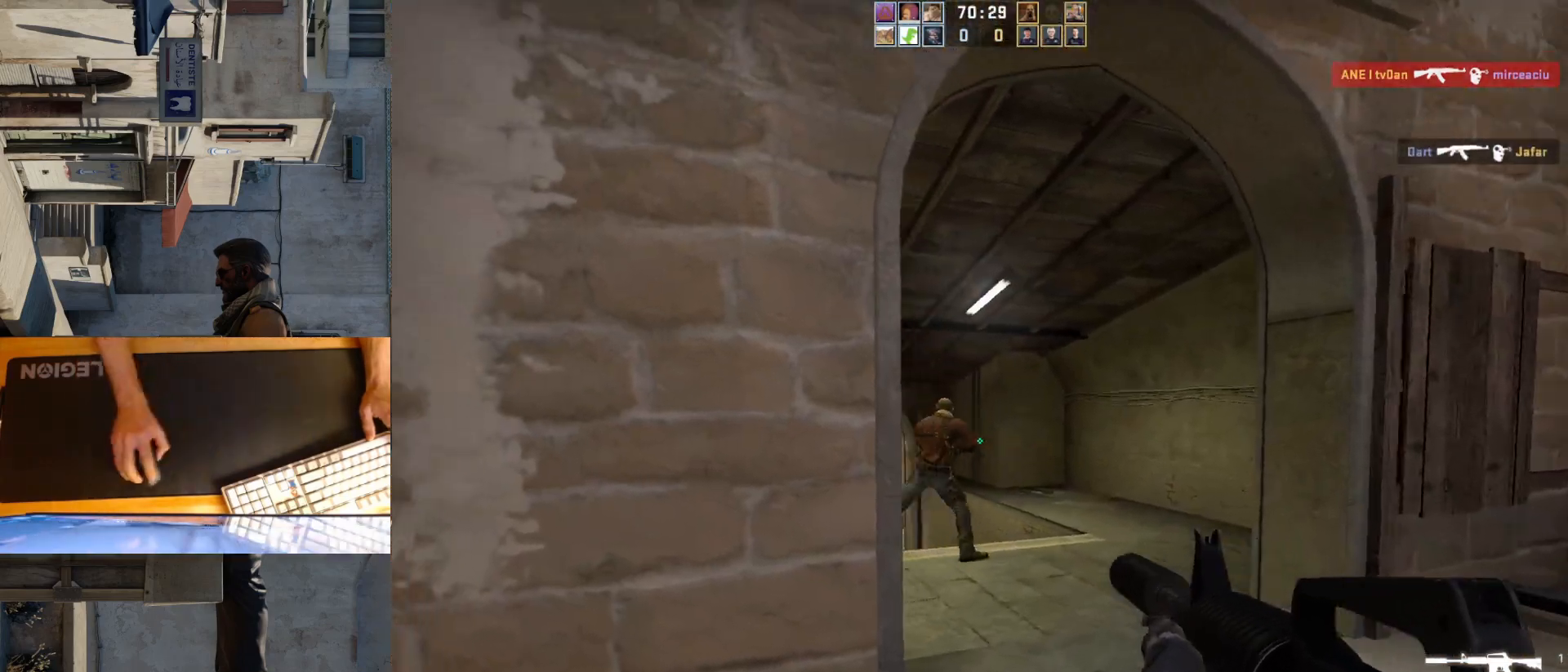
{"keys": [], "mouse": ["left"], "events": [[67, "w", "up"], [133, "a", "down"], [133, "d", "up"], [233, "d", "down"], [300, "a", "up"], [333, "d", "up"], [417, "mouse_left", "down"]]}
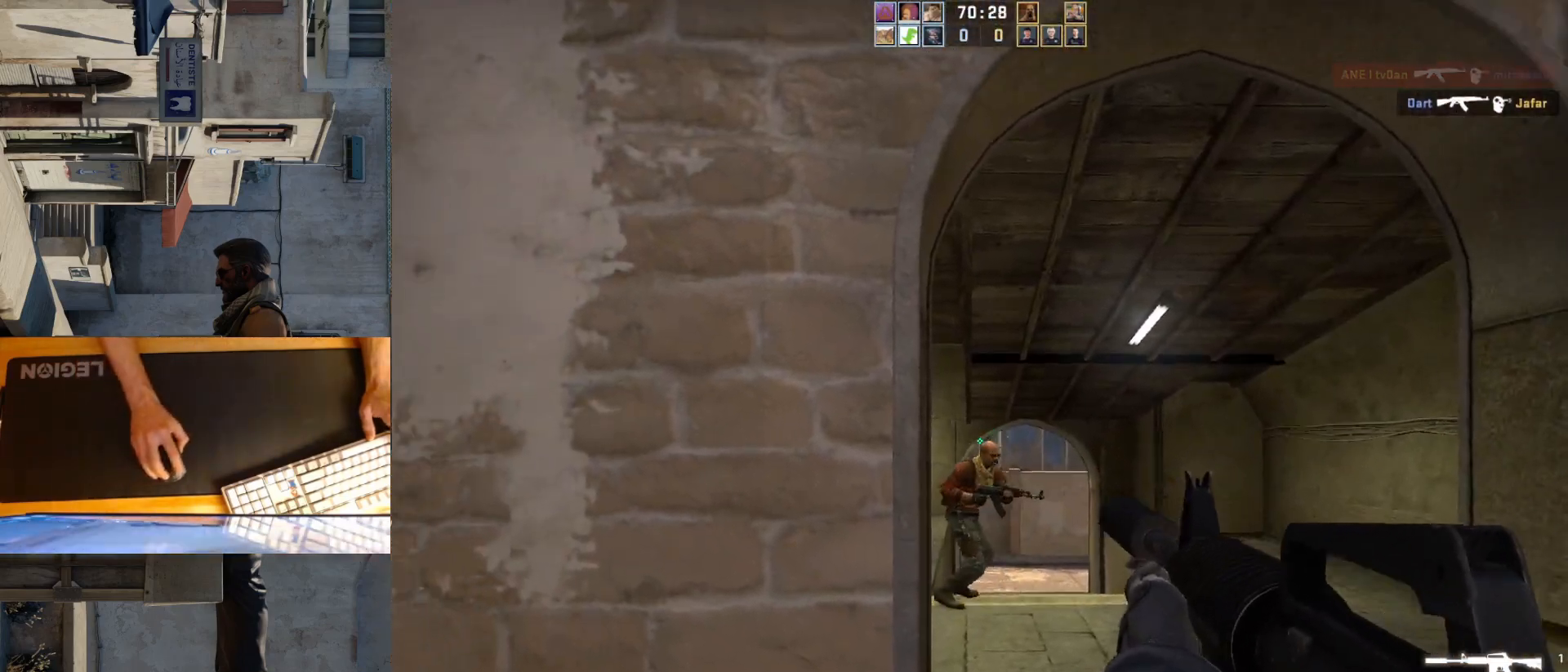
{"keys": [], "mouse": ["left"], "events": [[217, "d", "down"], [267, "d", "up"]]}
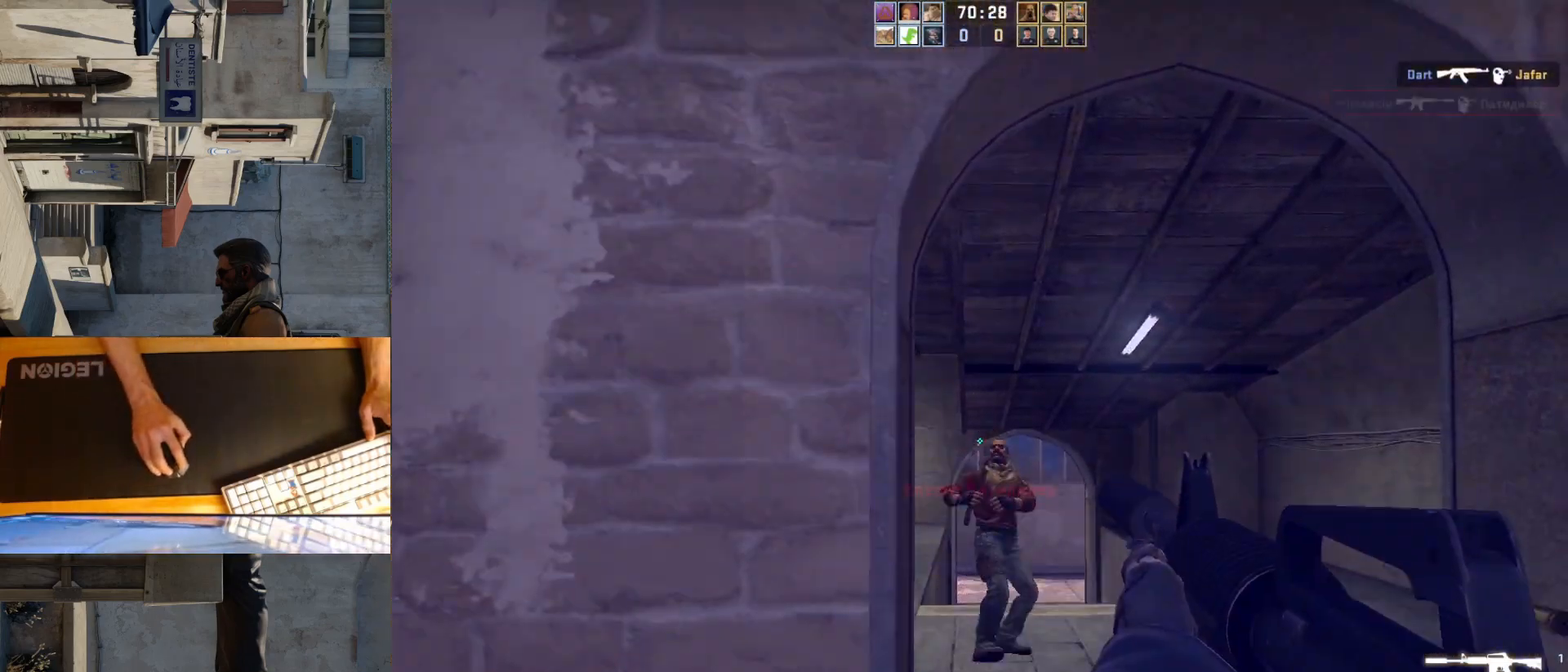
{"keys": ["w"], "mouse": [], "events": [[117, "d", "down"], [250, "mouse_left", "up"], [283, "d", "up"], [367, "d", "down"], [400, "w", "down"], [450, "d", "up"]]}
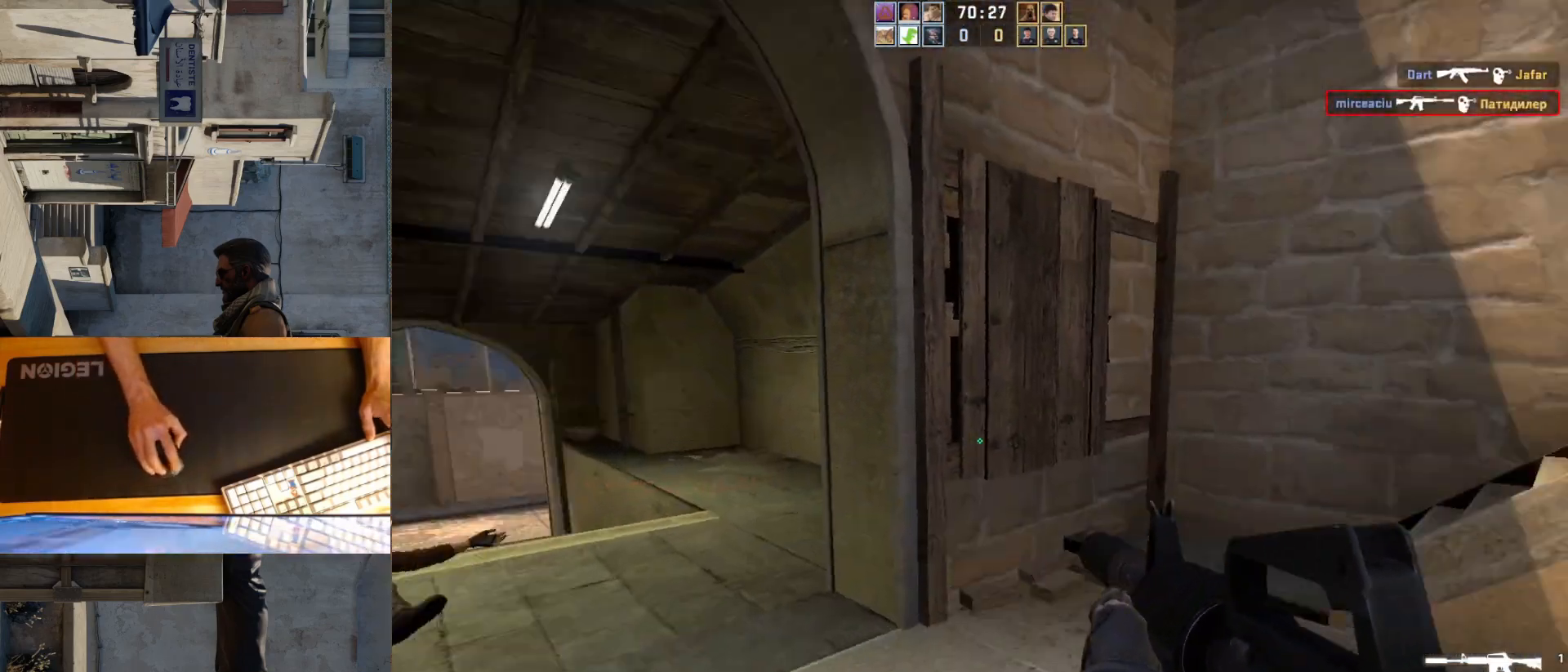
{"keys": ["a"], "mouse": [], "events": [[50, "a", "down"], [367, "w", "up"]]}
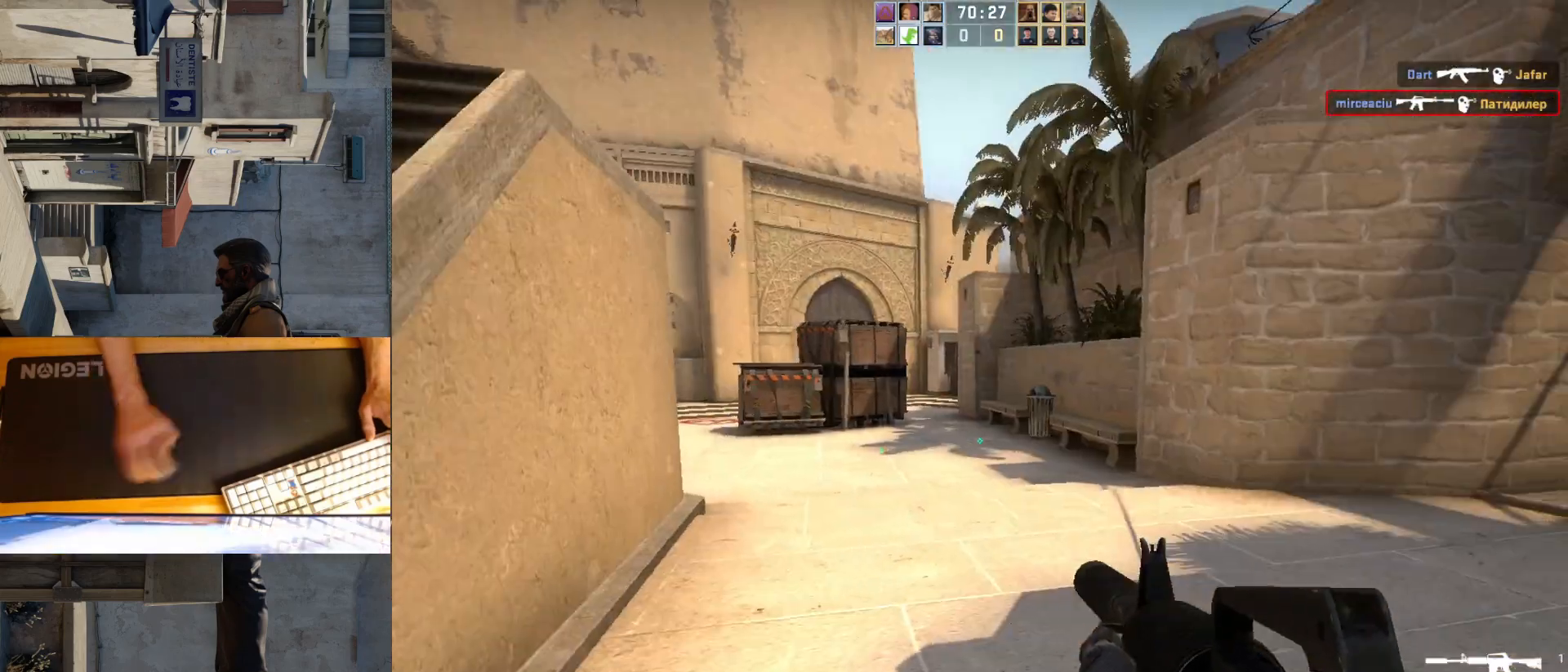
{"keys": [], "mouse": [], "events": [[183, "a", "up"]]}
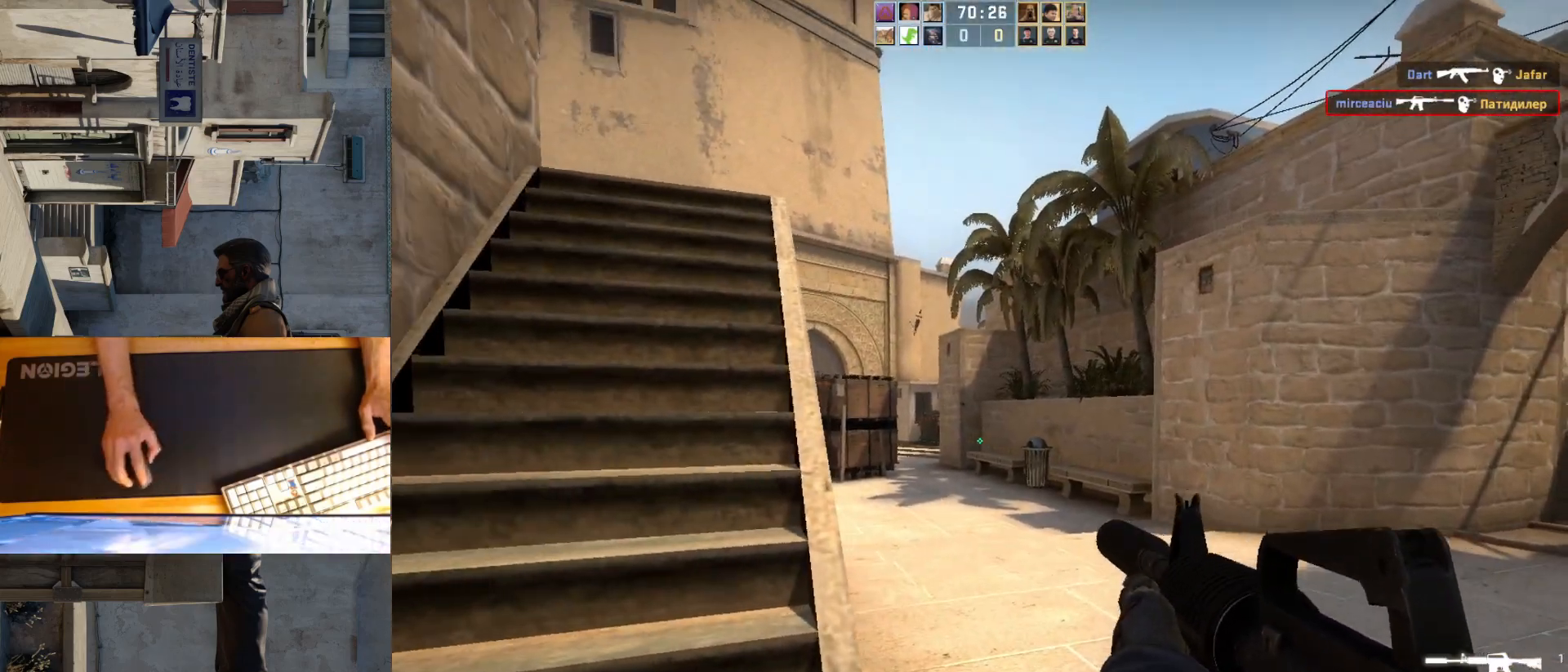
{"keys": ["a"], "mouse": [], "events": [[433, "a", "down"]]}
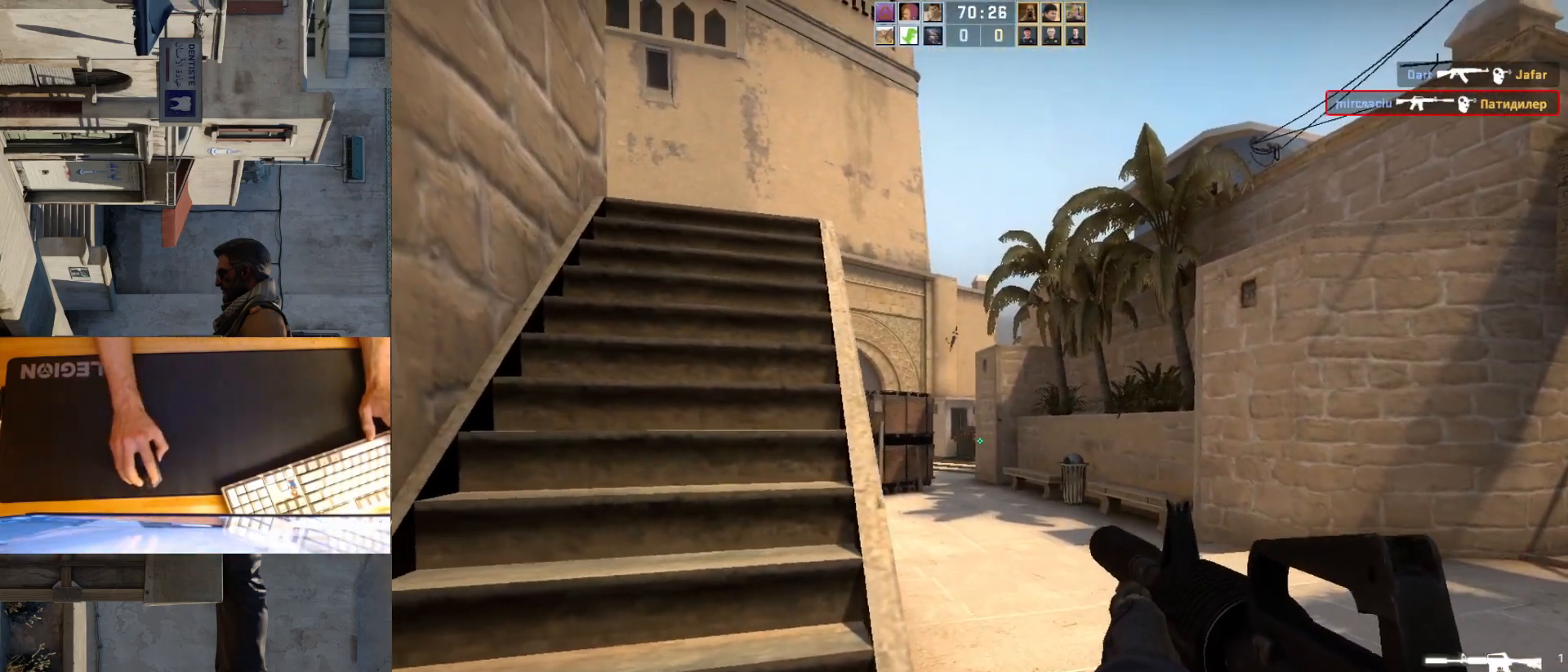
{"keys": [], "mouse": [], "events": [[133, "a", "up"], [183, "d", "down"], [300, "d", "up"]]}
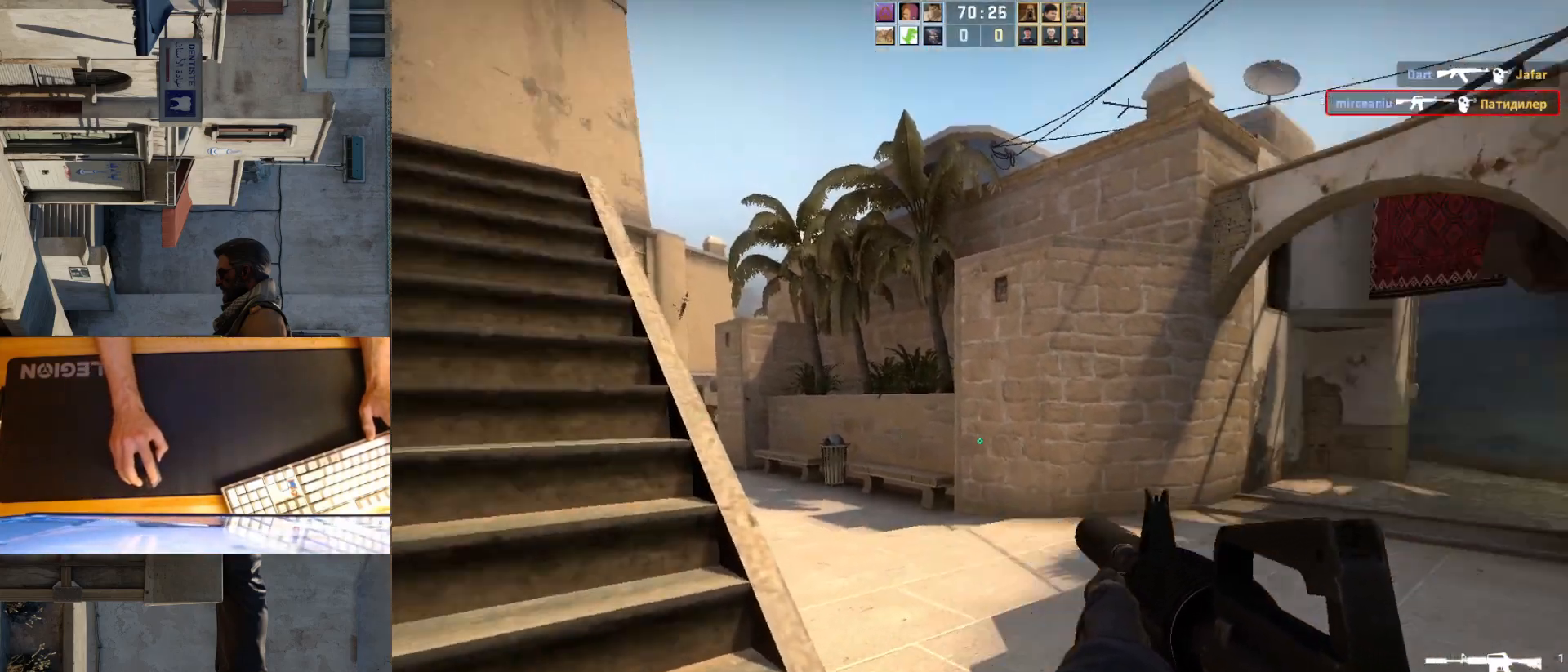
{"keys": [], "mouse": [], "events": []}
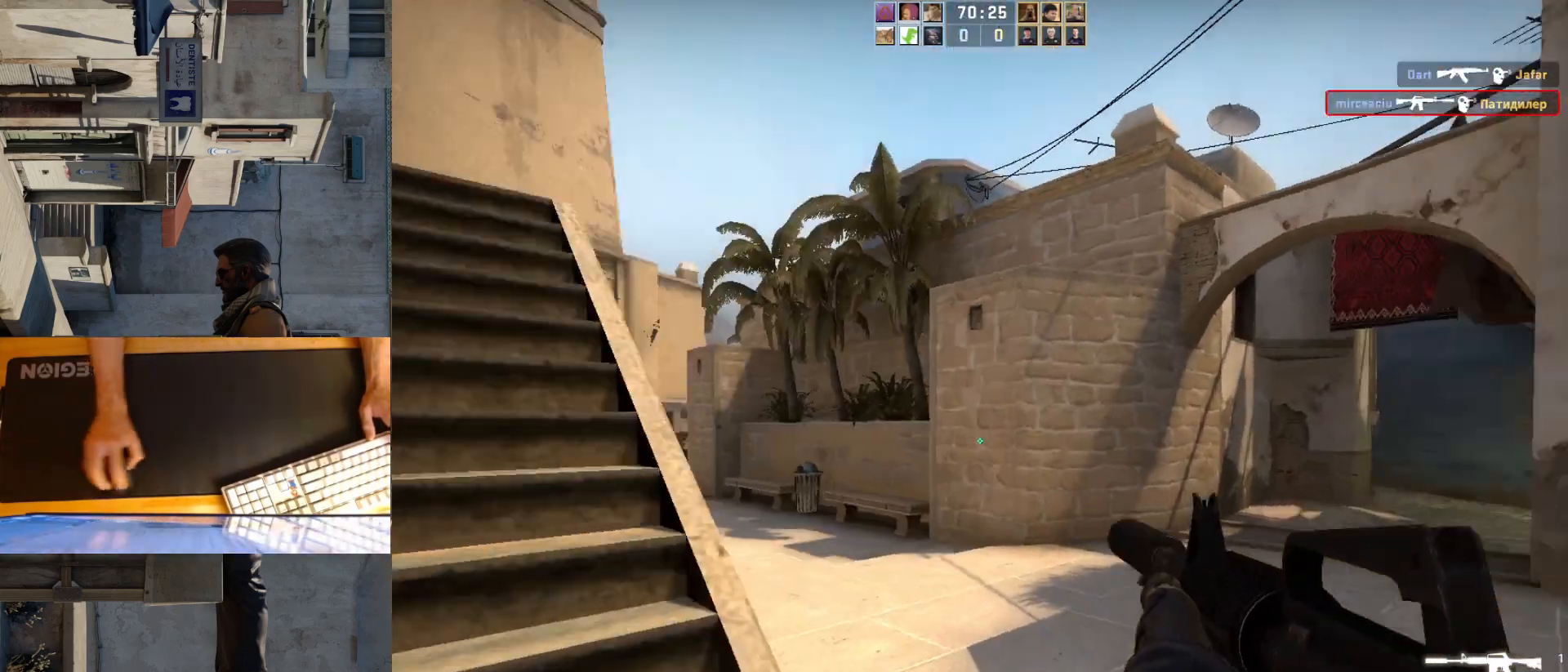
{"keys": ["d"], "mouse": [], "events": [[483, "d", "down"]]}
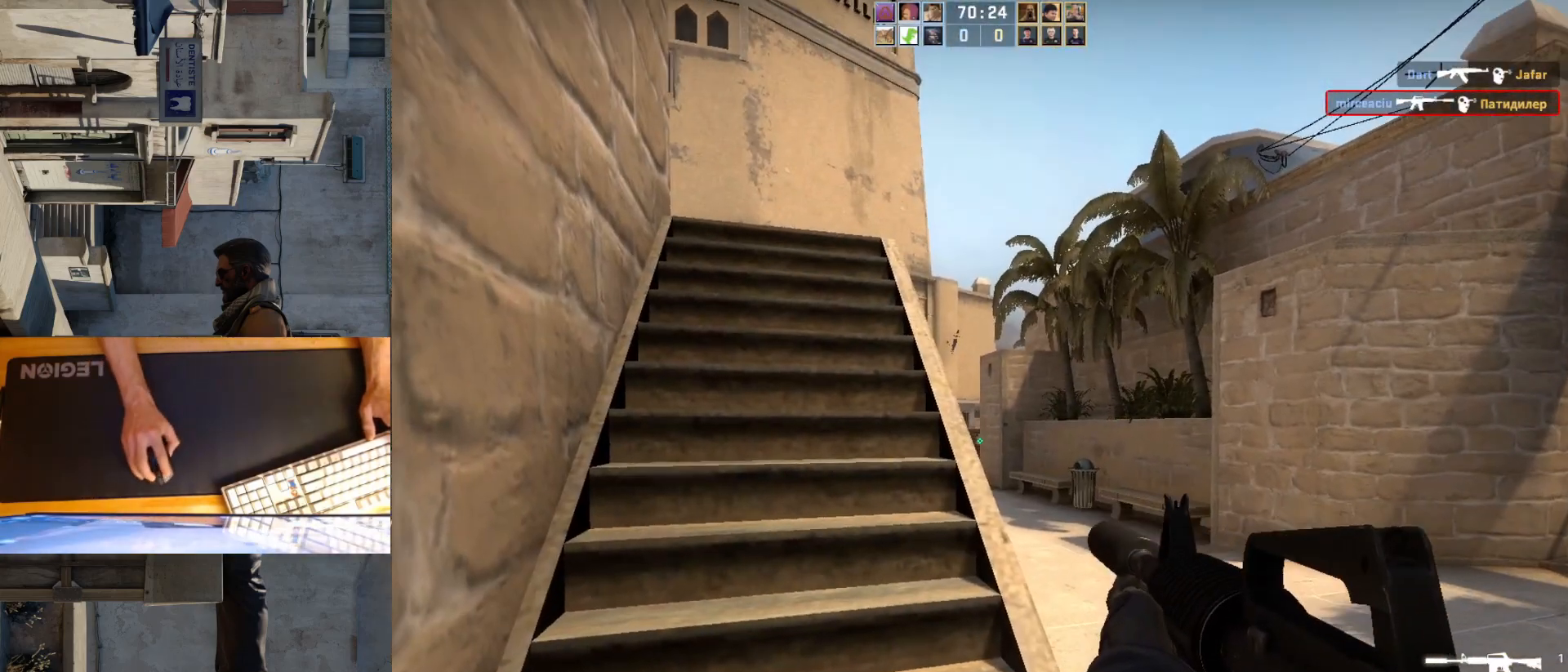
{"keys": [], "mouse": [], "events": [[100, "d", "up"], [117, "a", "down"], [267, "w", "down"], [367, "a", "up"], [433, "w", "up"]]}
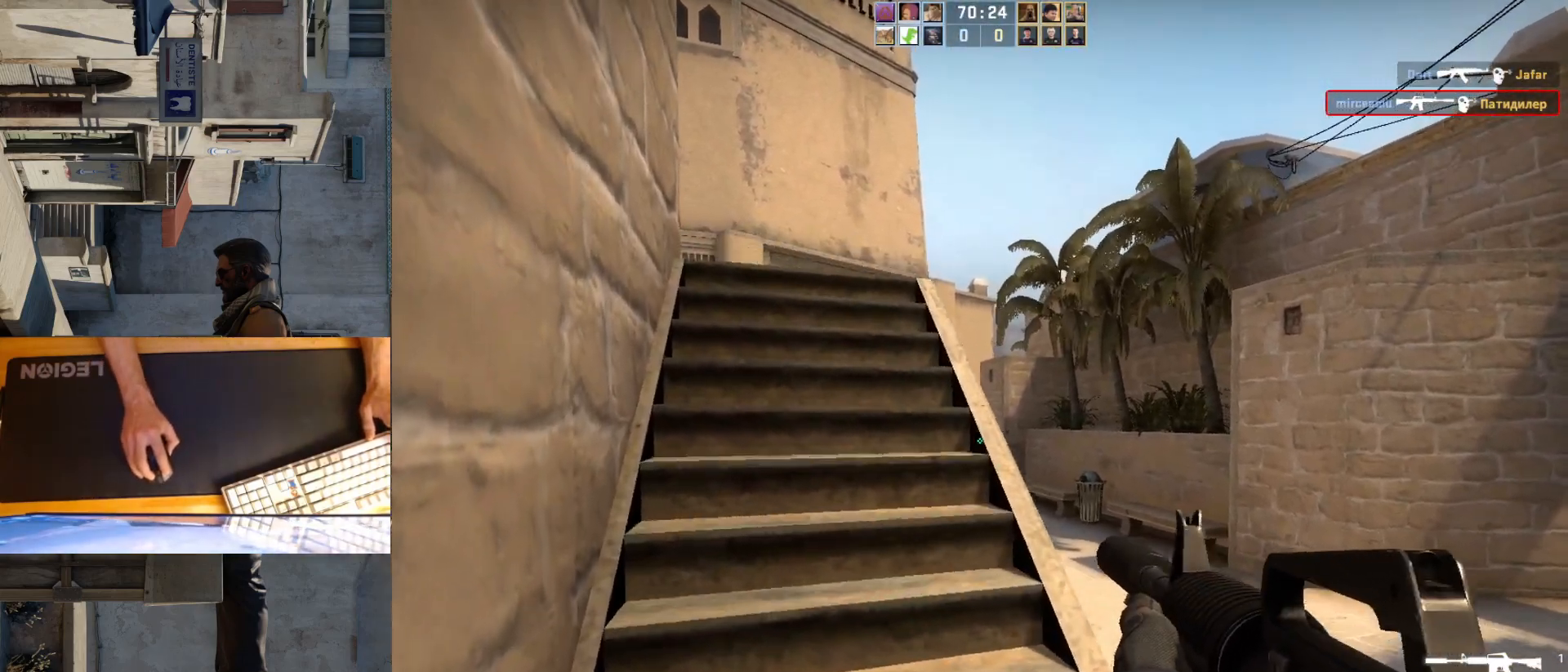
{"keys": ["d"], "mouse": [], "events": [[250, "w", "down"], [433, "d", "down"], [433, "w", "up"]]}
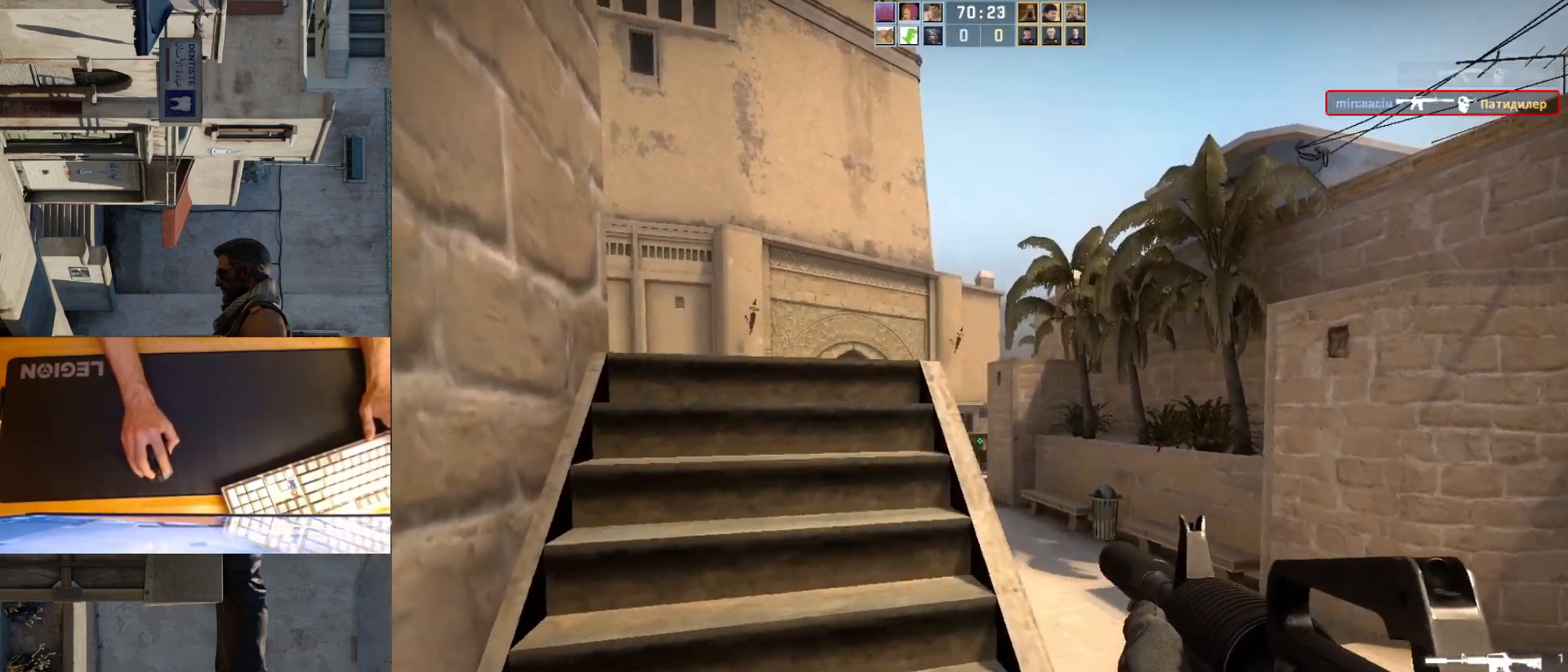
{"keys": ["a"], "mouse": [], "events": [[33, "d", "up"], [67, "a", "down"], [183, "d", "down"], [200, "a", "up"], [250, "d", "up"], [483, "a", "down"]]}